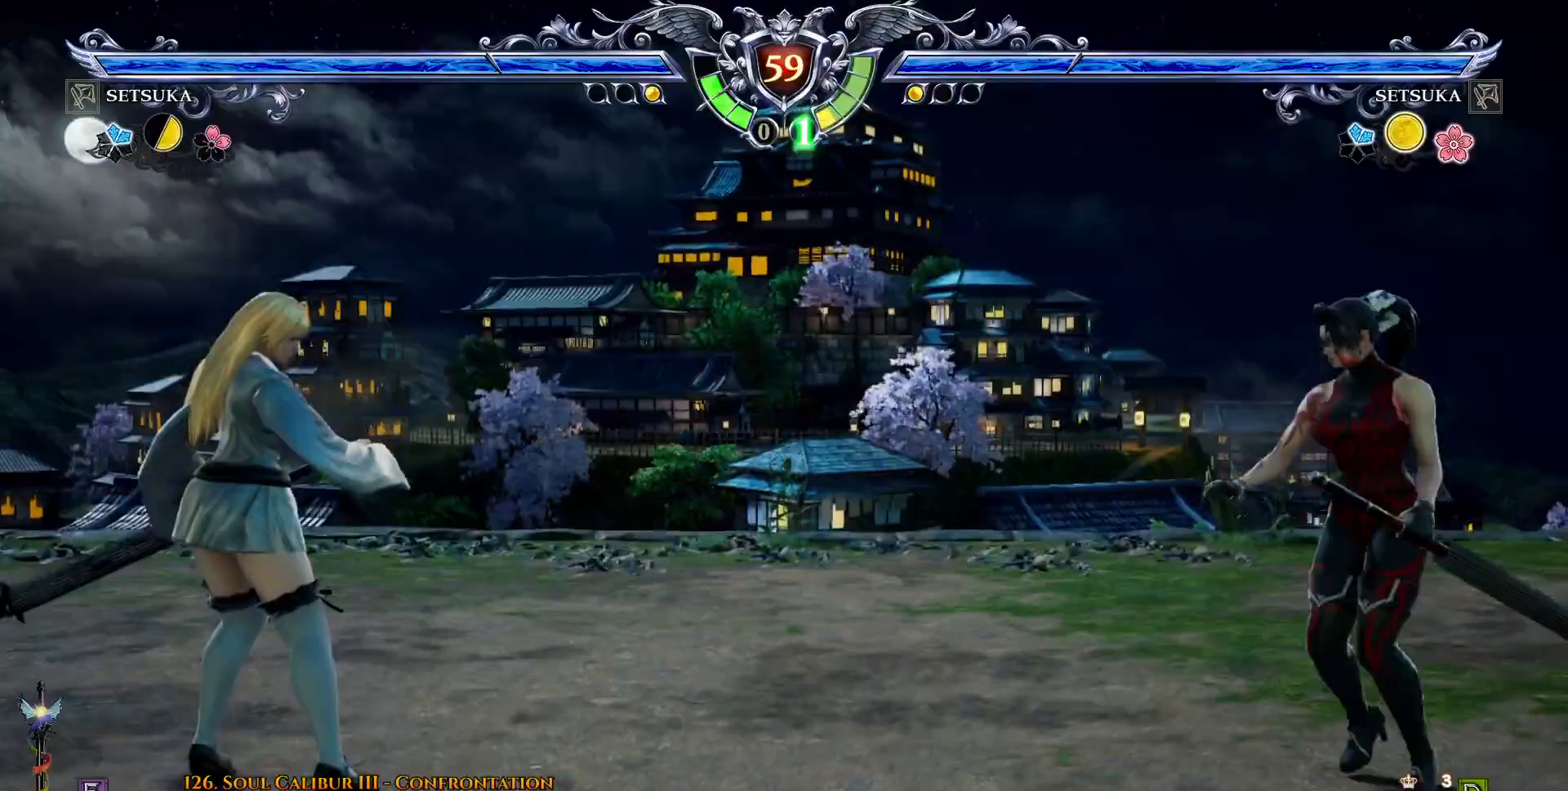
Gameplay with a controller (PlayStation layout); each line is a JSON object with the inputs held at the frame after it. "events" lists button and stick changes between this image and that frame as [ms after this image, input, new state], when the widget could be followed in between. Not read: DPAD_RIGHT L1 left_stick.
{"buttons": [], "right_stick": "center", "events": [[50, "DPAD_DOWN", "down"], [100, "DPAD_DOWN", "up"], [217, "CROSS", "down"], [417, "CROSS", "up"]]}
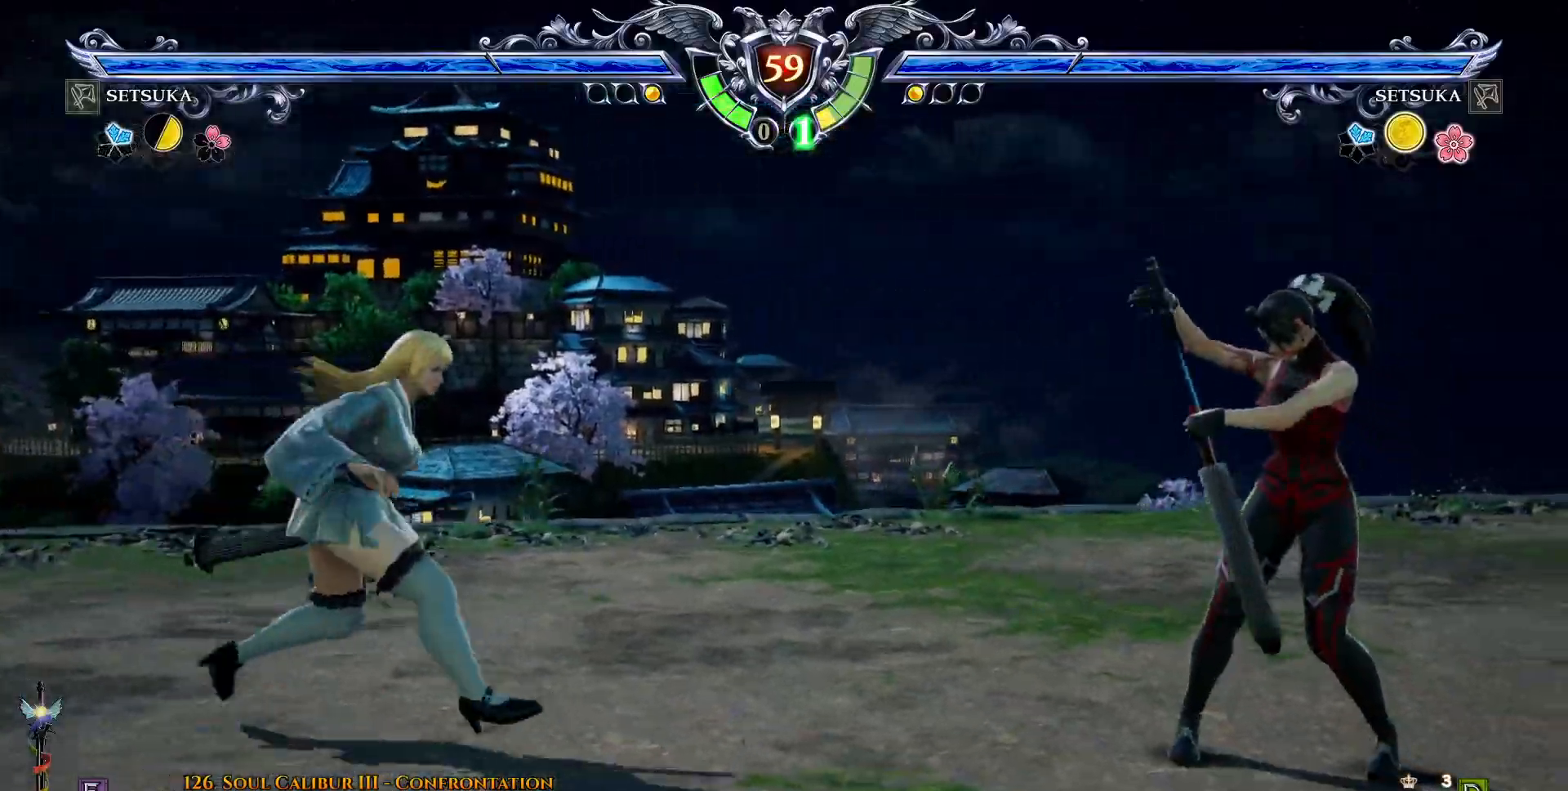
{"buttons": ["DPAD_UP"], "right_stick": "center", "events": [[50, "DPAD_UP", "down"], [133, "DPAD_UP", "up"], [433, "DPAD_UP", "down"]]}
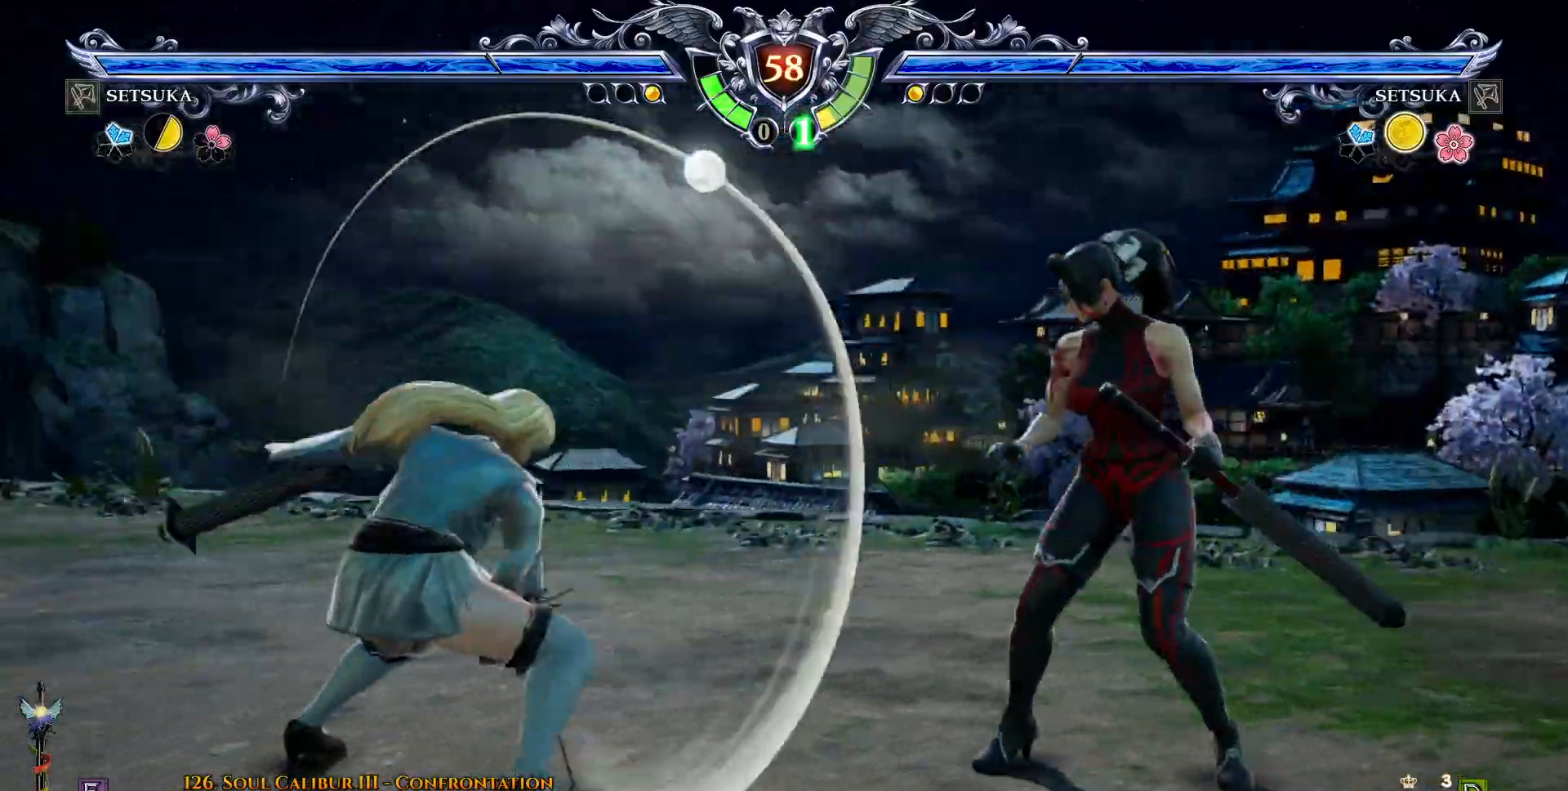
{"buttons": ["DPAD_UP", "DPAD_LEFT"], "right_stick": "center", "events": [[383, "DPAD_LEFT", "down"]]}
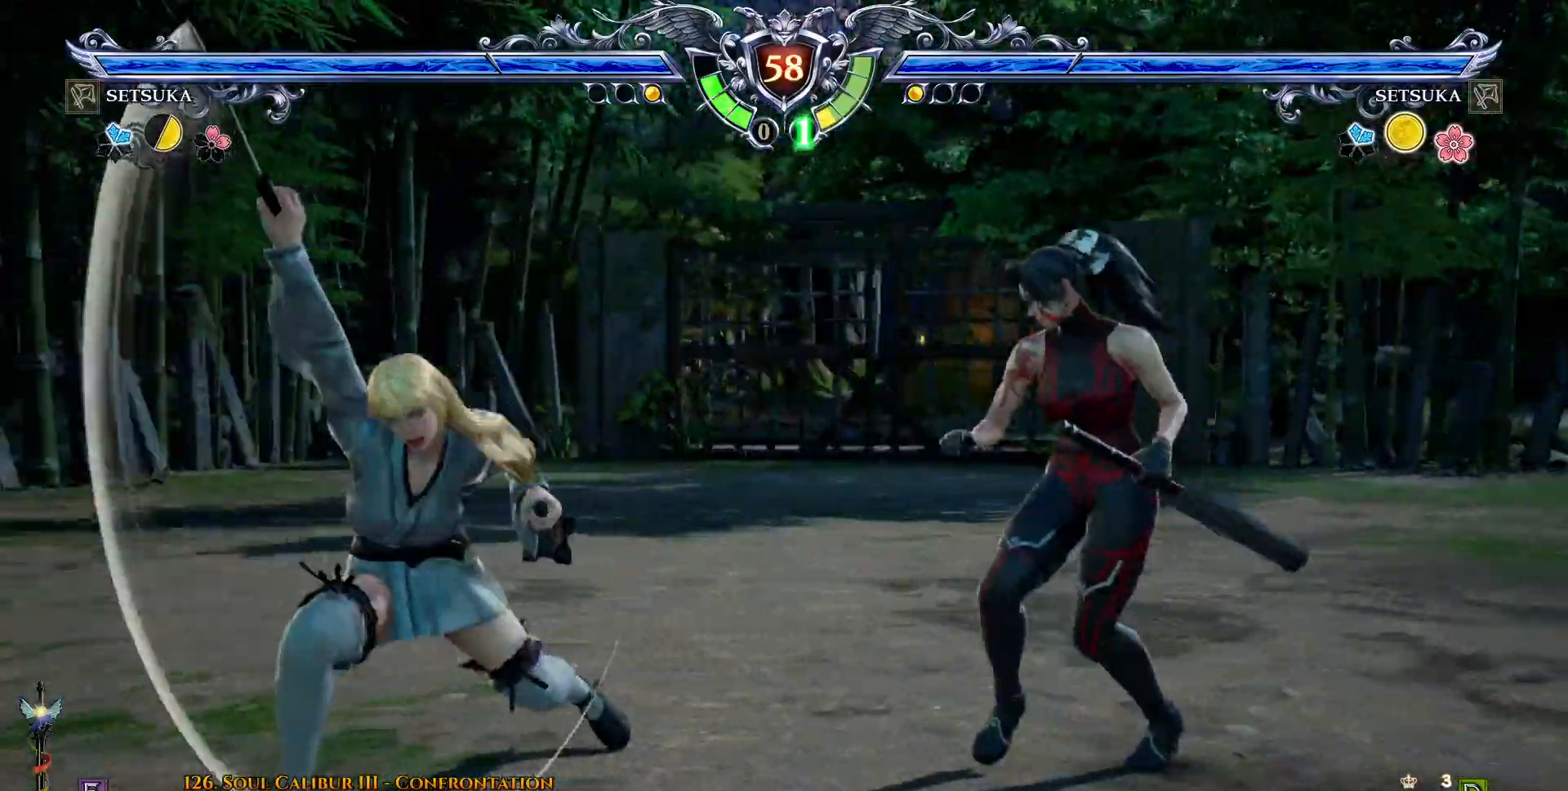
{"buttons": [], "right_stick": "center", "events": [[50, "TRIANGLE", "down"], [117, "TRIANGLE", "up"], [183, "TRIANGLE", "down"], [233, "TRIANGLE", "up"], [267, "DPAD_UP", "up"], [350, "DPAD_LEFT", "up"]]}
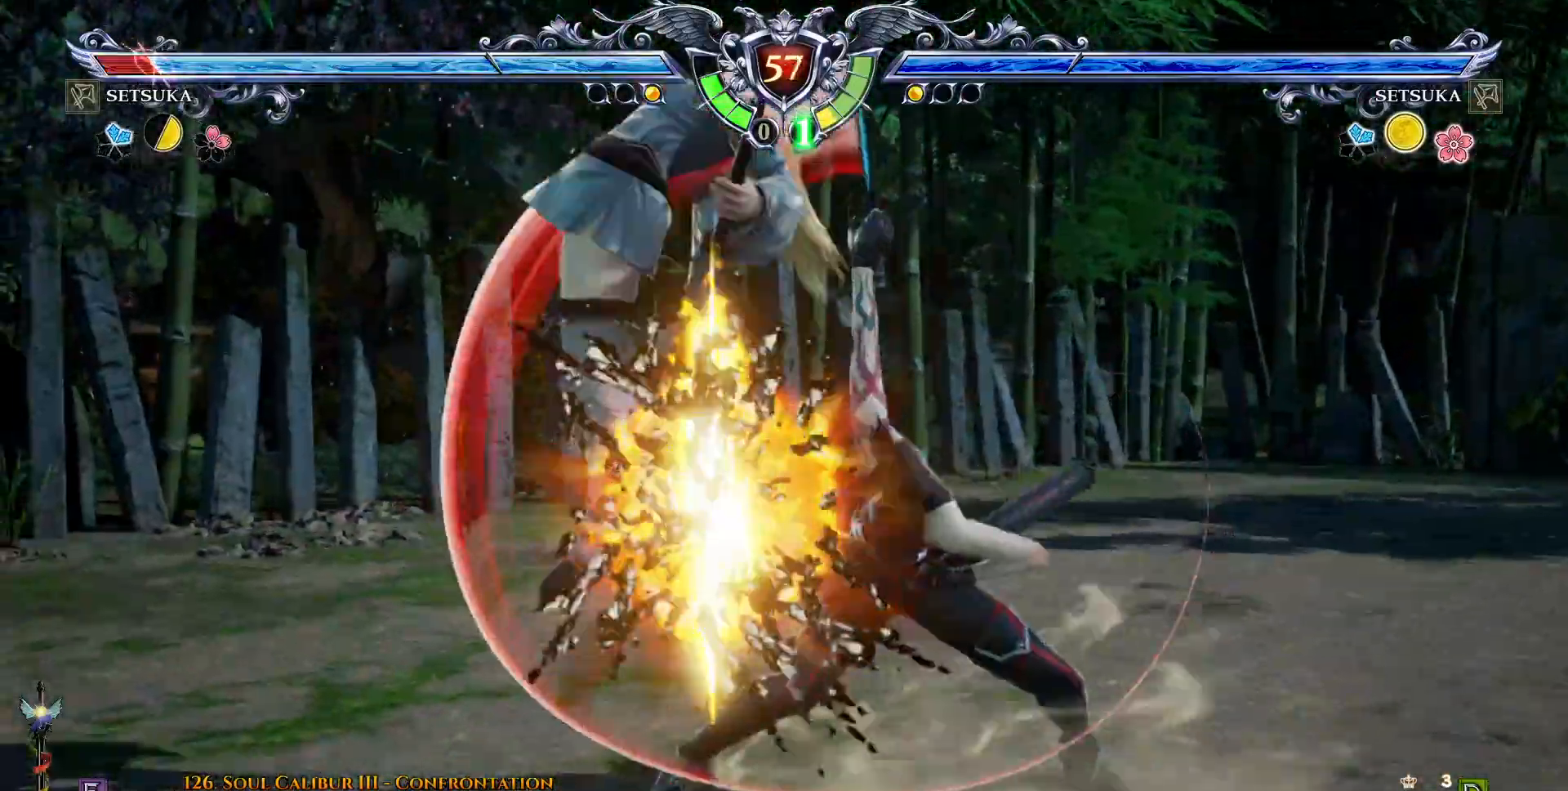
{"buttons": ["SQUARE"], "right_stick": "center", "events": [[433, "TRIANGLE", "down"], [467, "SQUARE", "down"], [467, "TRIANGLE", "up"]]}
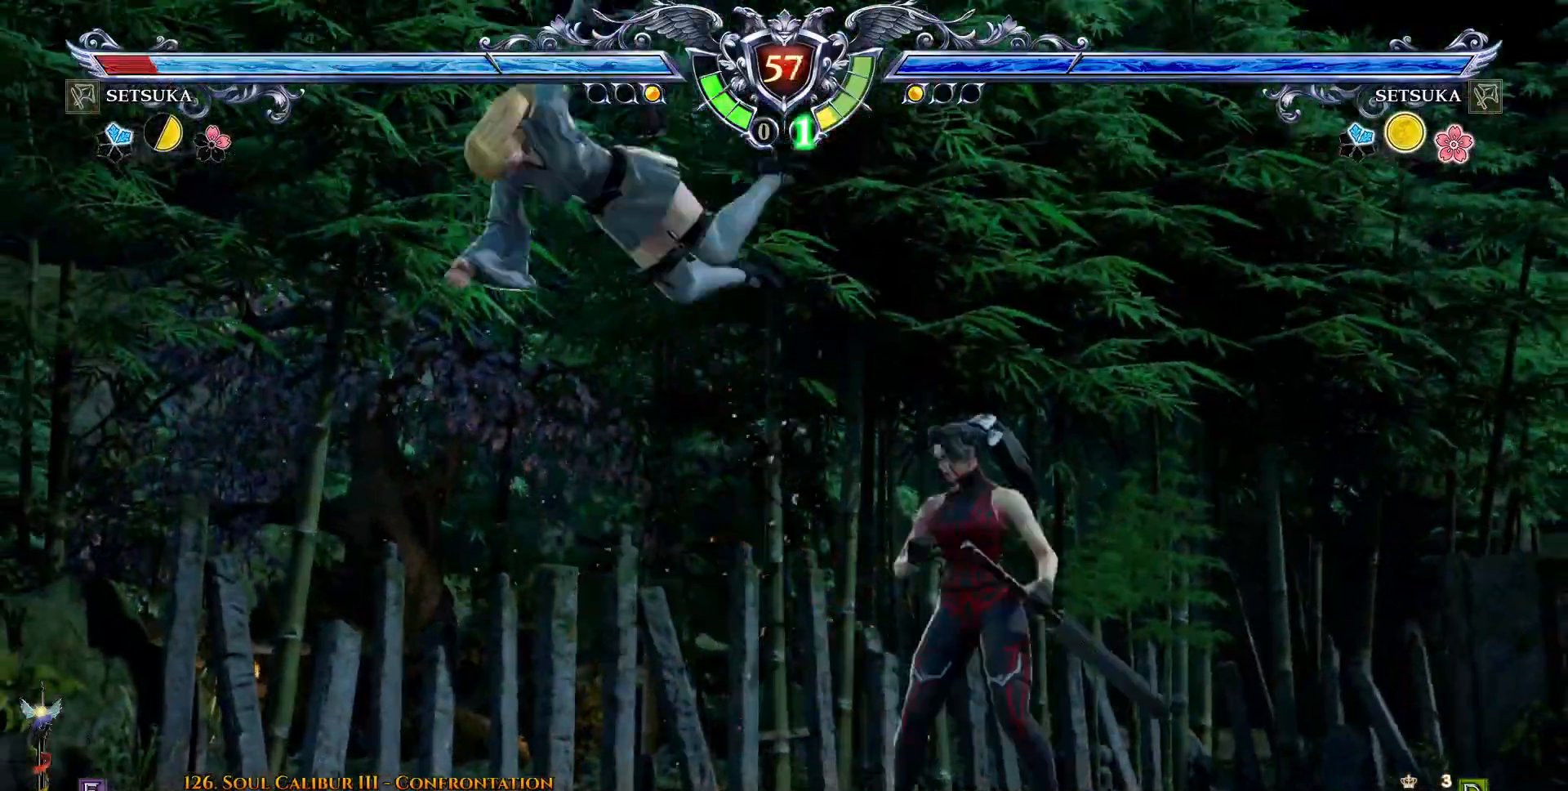
{"buttons": [], "right_stick": "center", "events": [[33, "SQUARE", "up"], [283, "CROSS", "down"], [333, "CROSS", "up"]]}
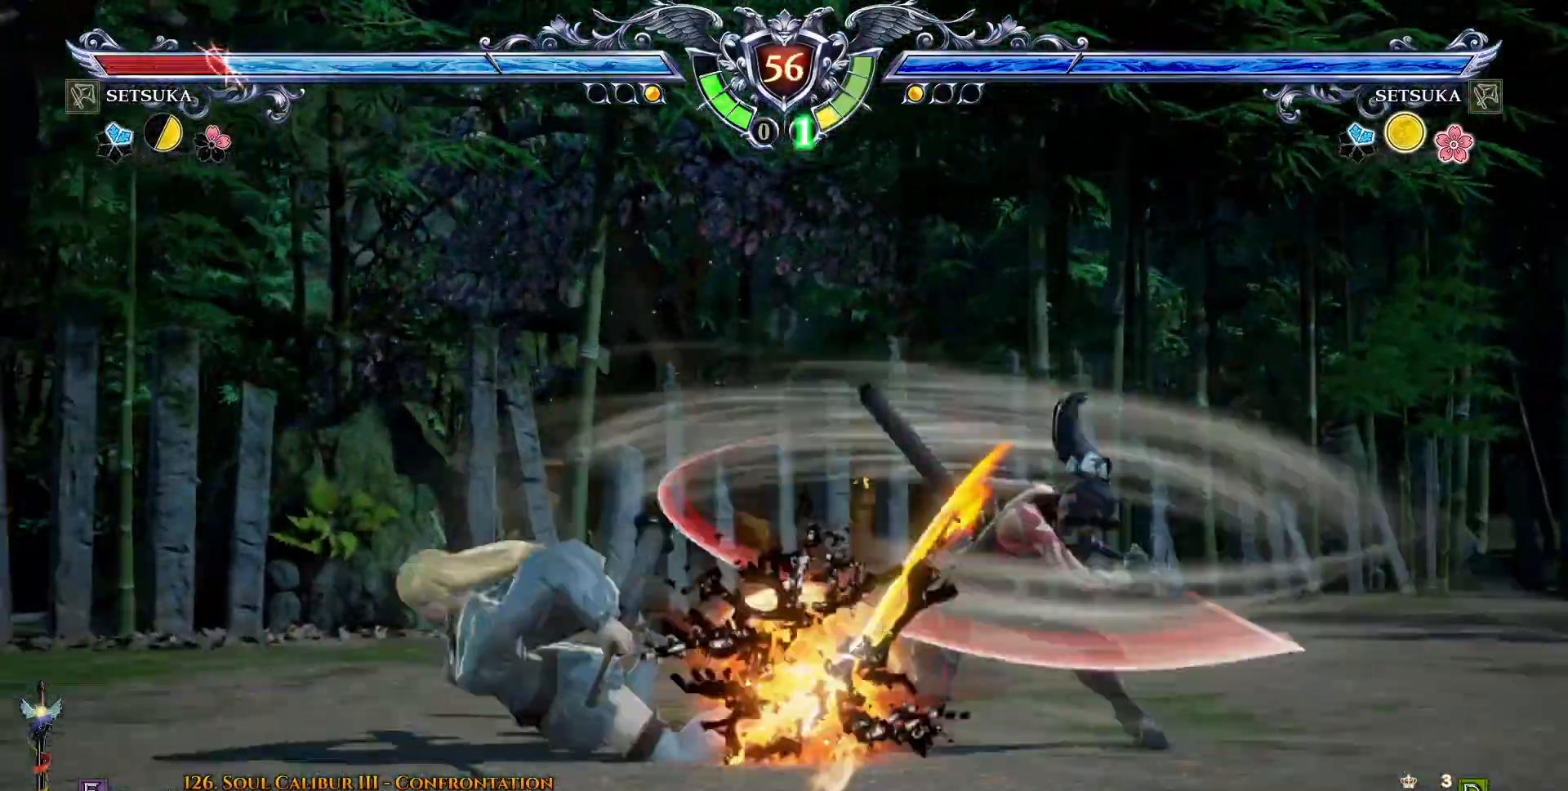
{"buttons": ["DPAD_DOWN"], "right_stick": "center", "events": [[317, "DPAD_DOWN", "down"], [350, "DPAD_LEFT", "down"], [400, "DPAD_DOWN", "up"], [483, "DPAD_DOWN", "down"], [500, "DPAD_LEFT", "up"]]}
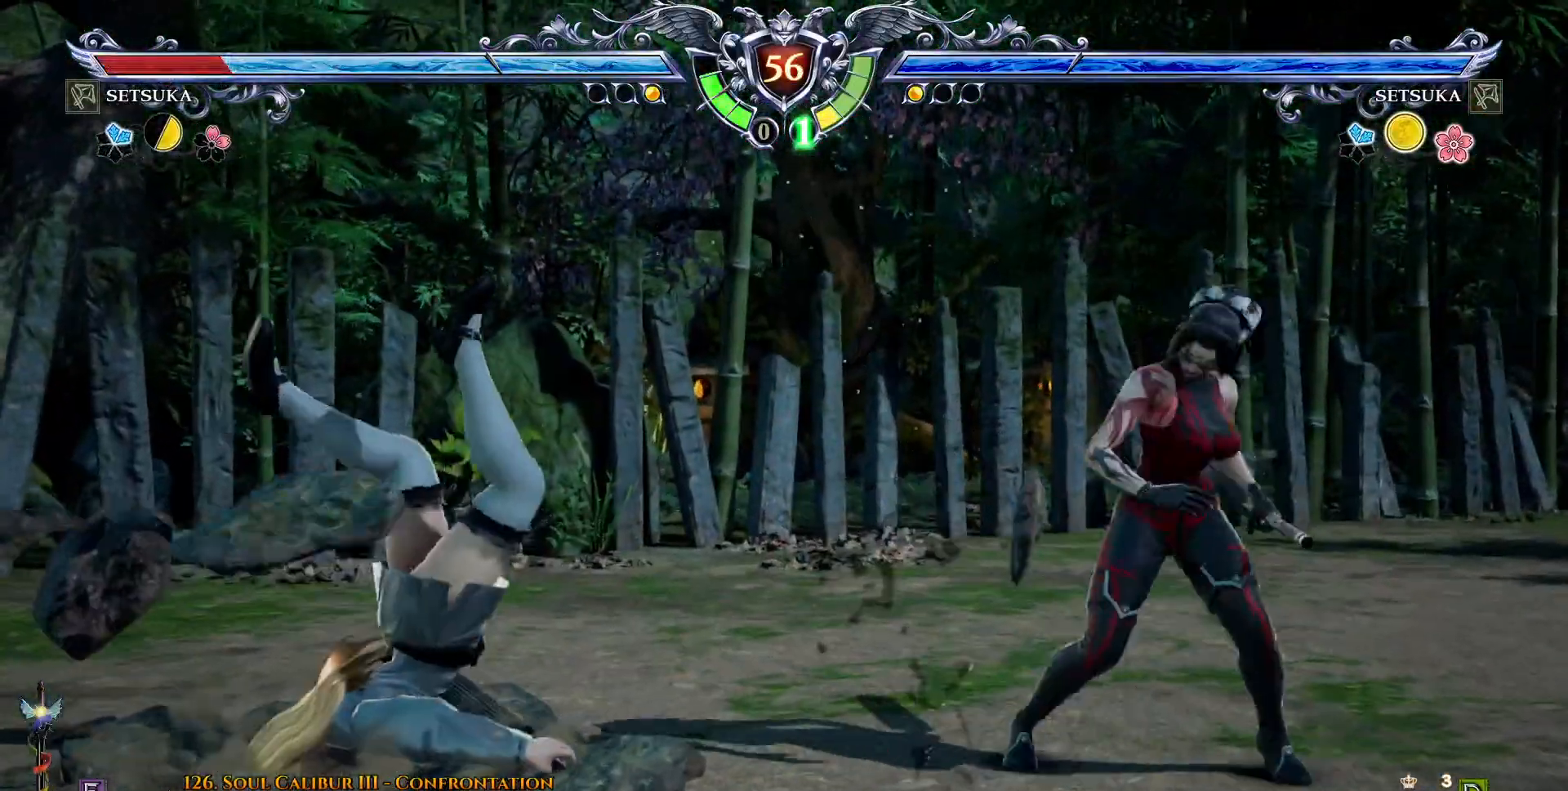
{"buttons": [], "right_stick": "center", "events": [[17, "SQUARE", "down"], [50, "SQUARE", "up"], [50, "TRIANGLE", "down"], [150, "TRIANGLE", "up"], [200, "DPAD_DOWN", "up"]]}
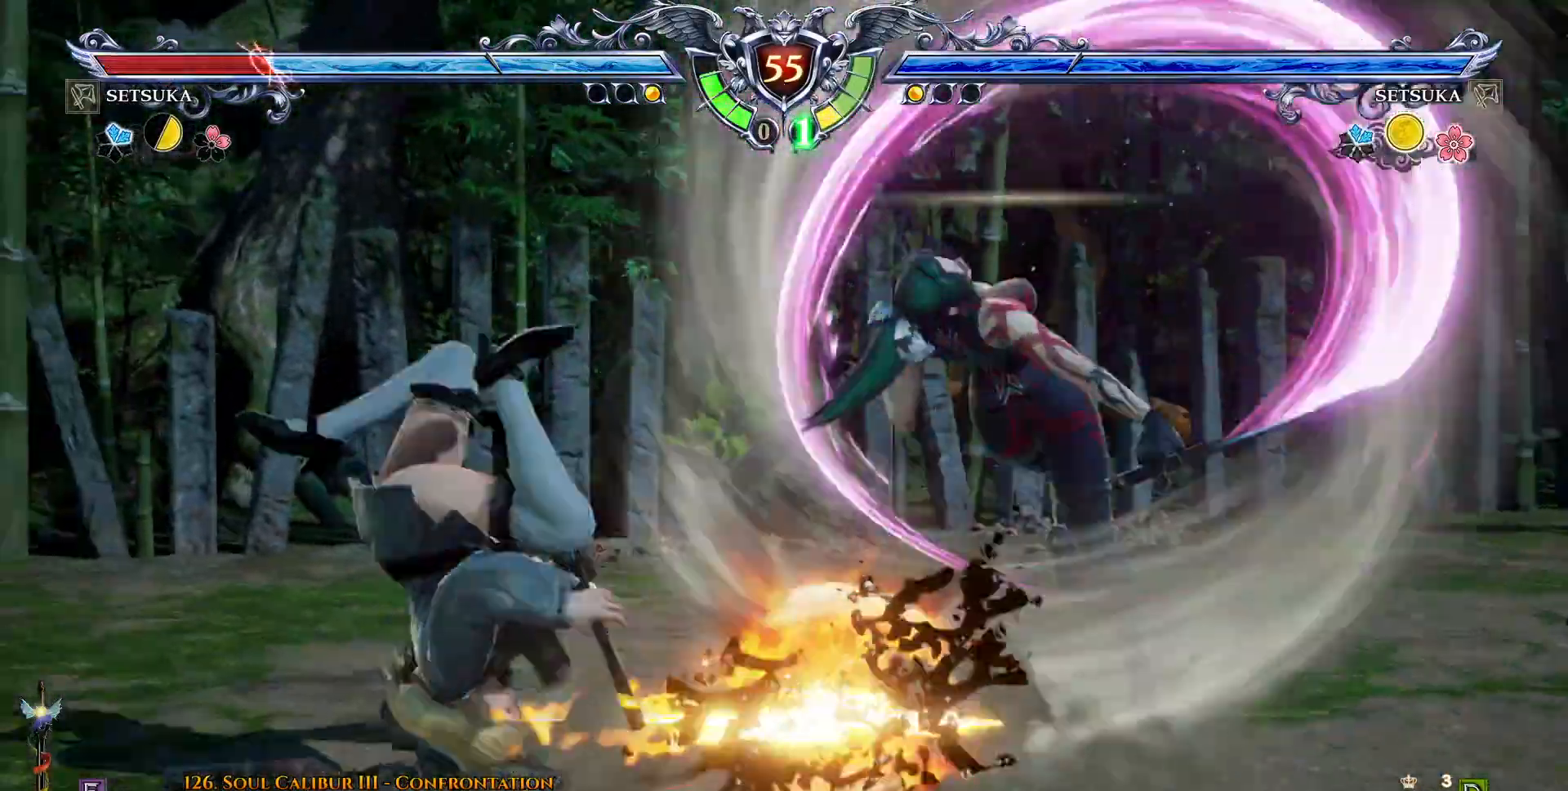
{"buttons": ["DPAD_DOWN"], "right_stick": "center", "events": [[267, "DPAD_DOWN", "down"], [317, "DPAD_LEFT", "down"], [433, "DPAD_UP", "down"], [467, "DPAD_LEFT", "up"], [483, "DPAD_UP", "up"]]}
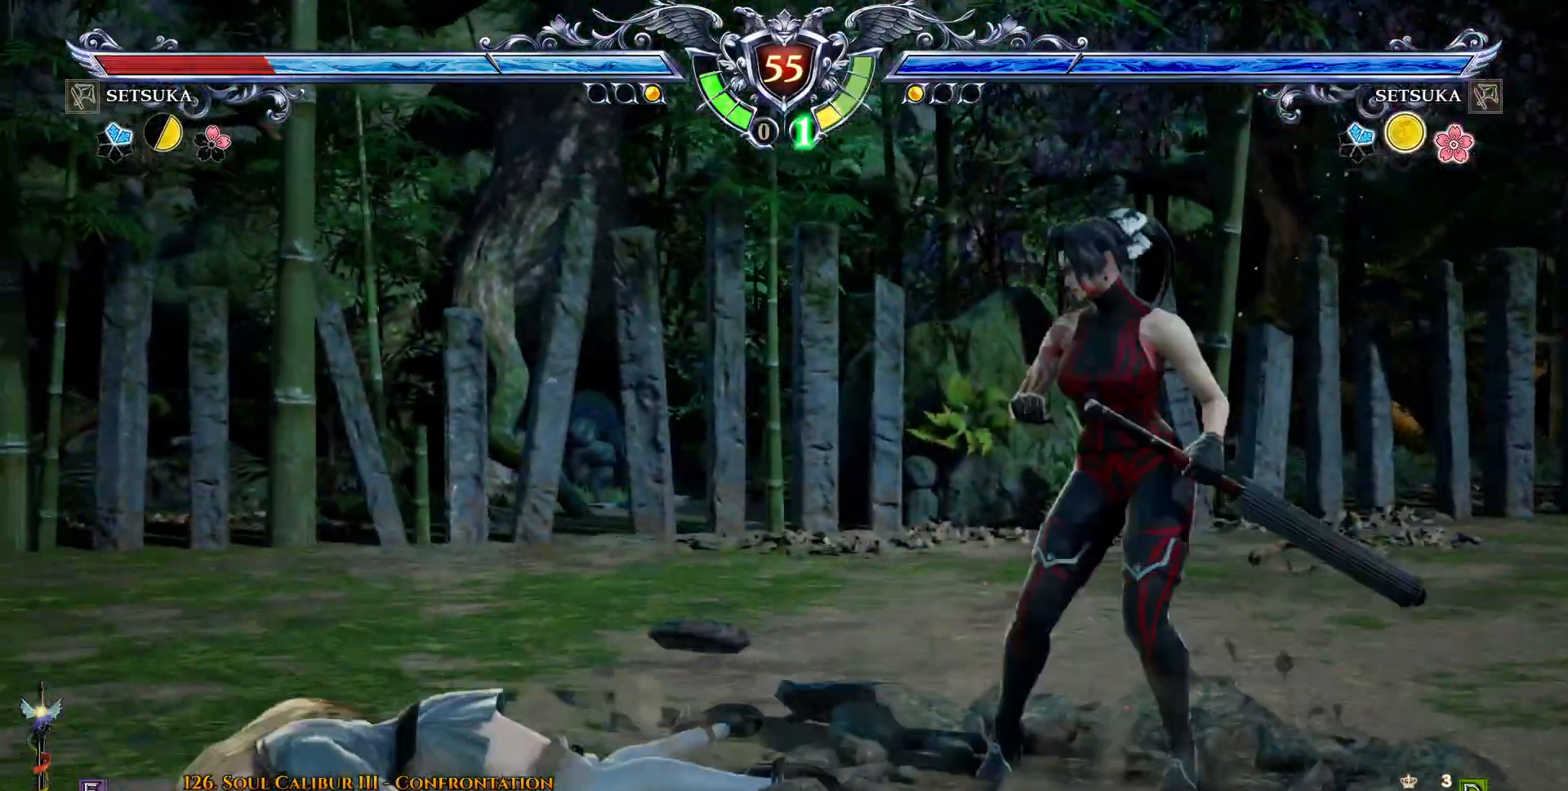
{"buttons": ["TRIANGLE", "DPAD_DOWN"], "right_stick": "center", "events": [[100, "TRIANGLE", "down"], [217, "TRIANGLE", "up"], [300, "TRIANGLE", "down"], [417, "TRIANGLE", "up"], [483, "TRIANGLE", "down"]]}
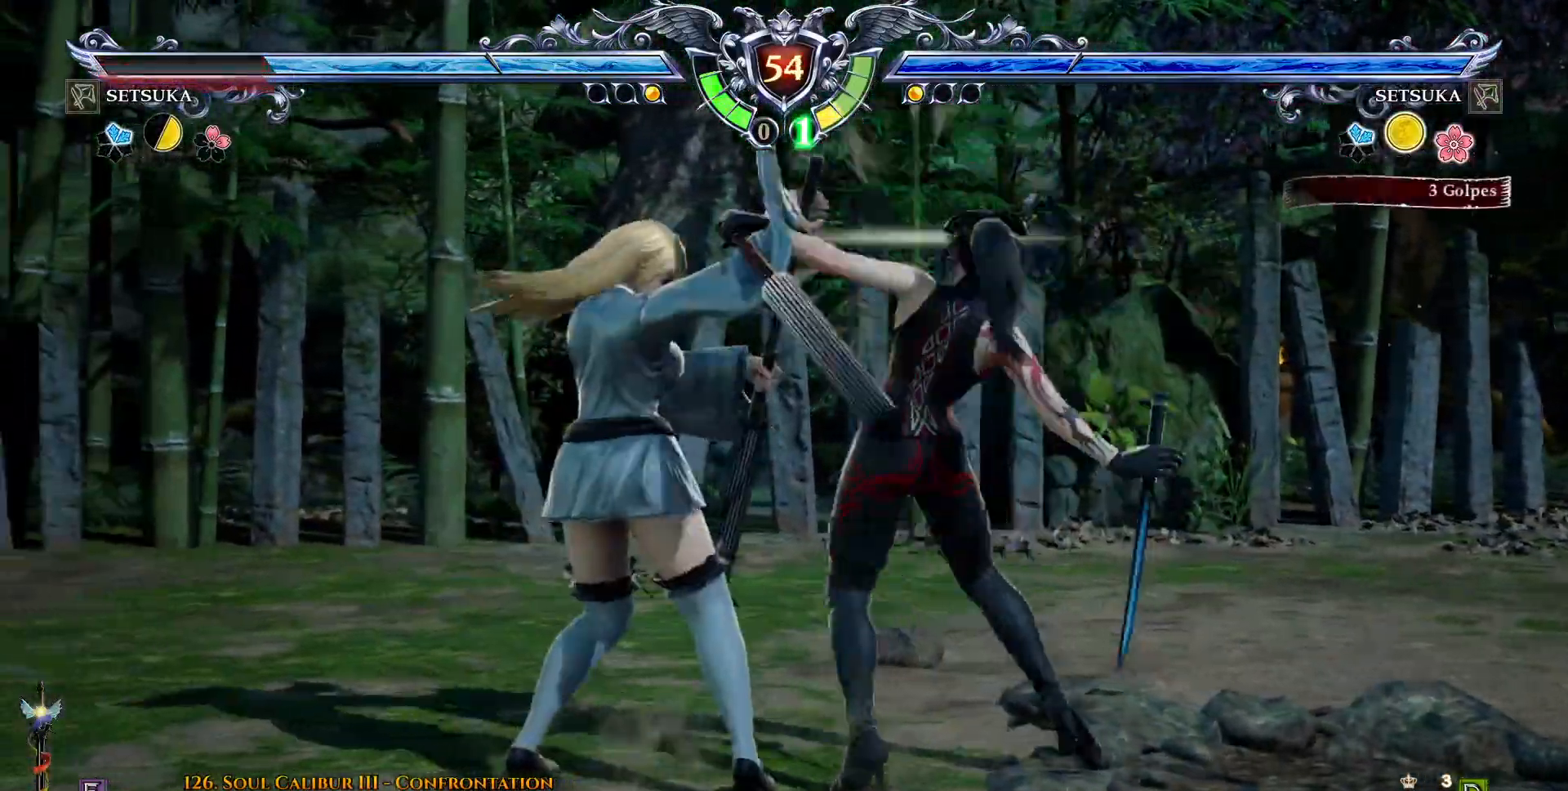
{"buttons": [], "right_stick": "center", "events": [[33, "TRIANGLE", "up"], [67, "DPAD_DOWN", "up"]]}
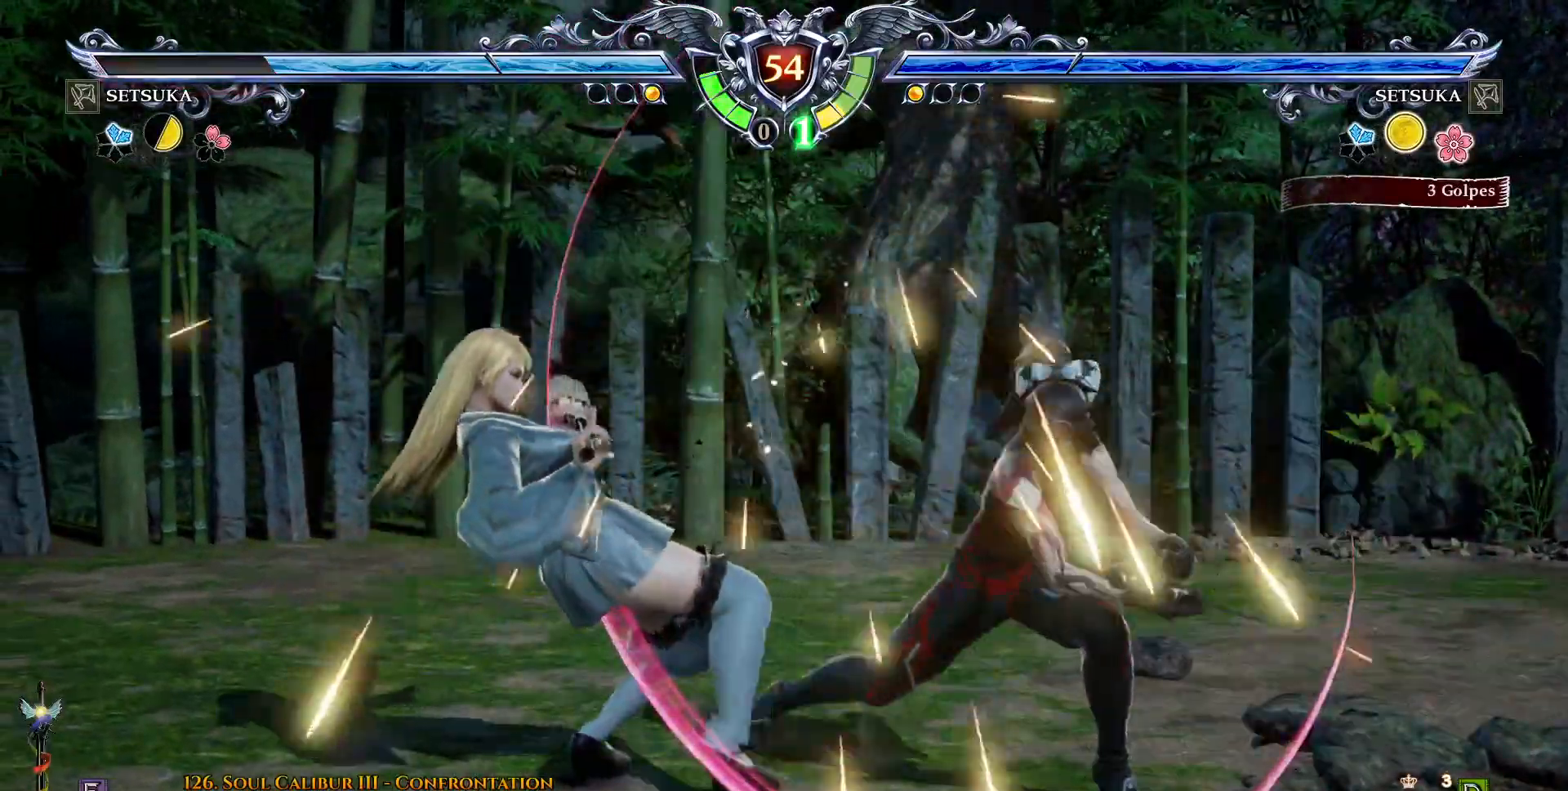
{"buttons": ["L2"], "right_stick": "center"}
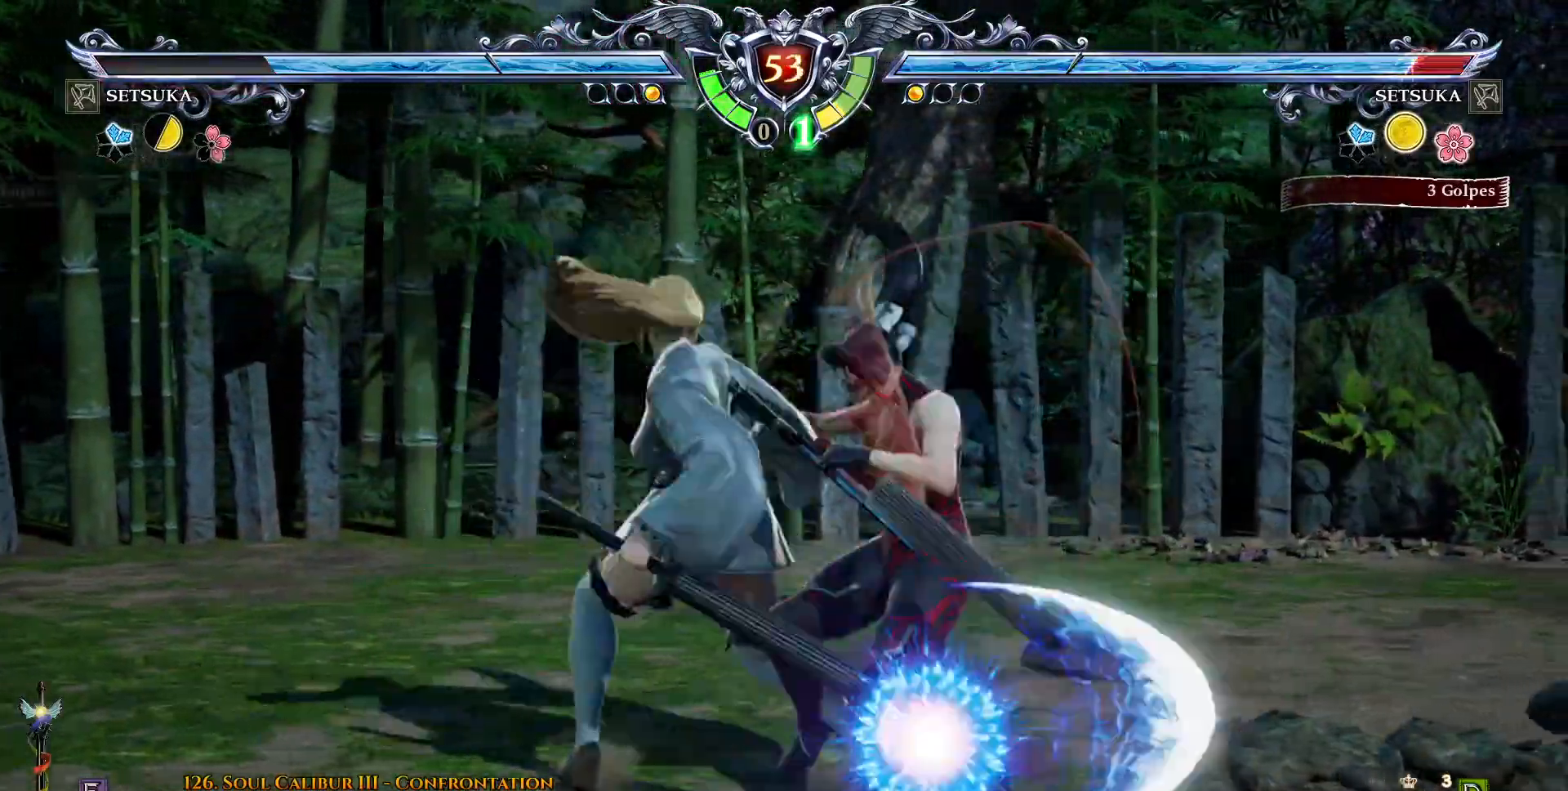
{"buttons": [], "right_stick": "center", "events": [[167, "L2", "up"]]}
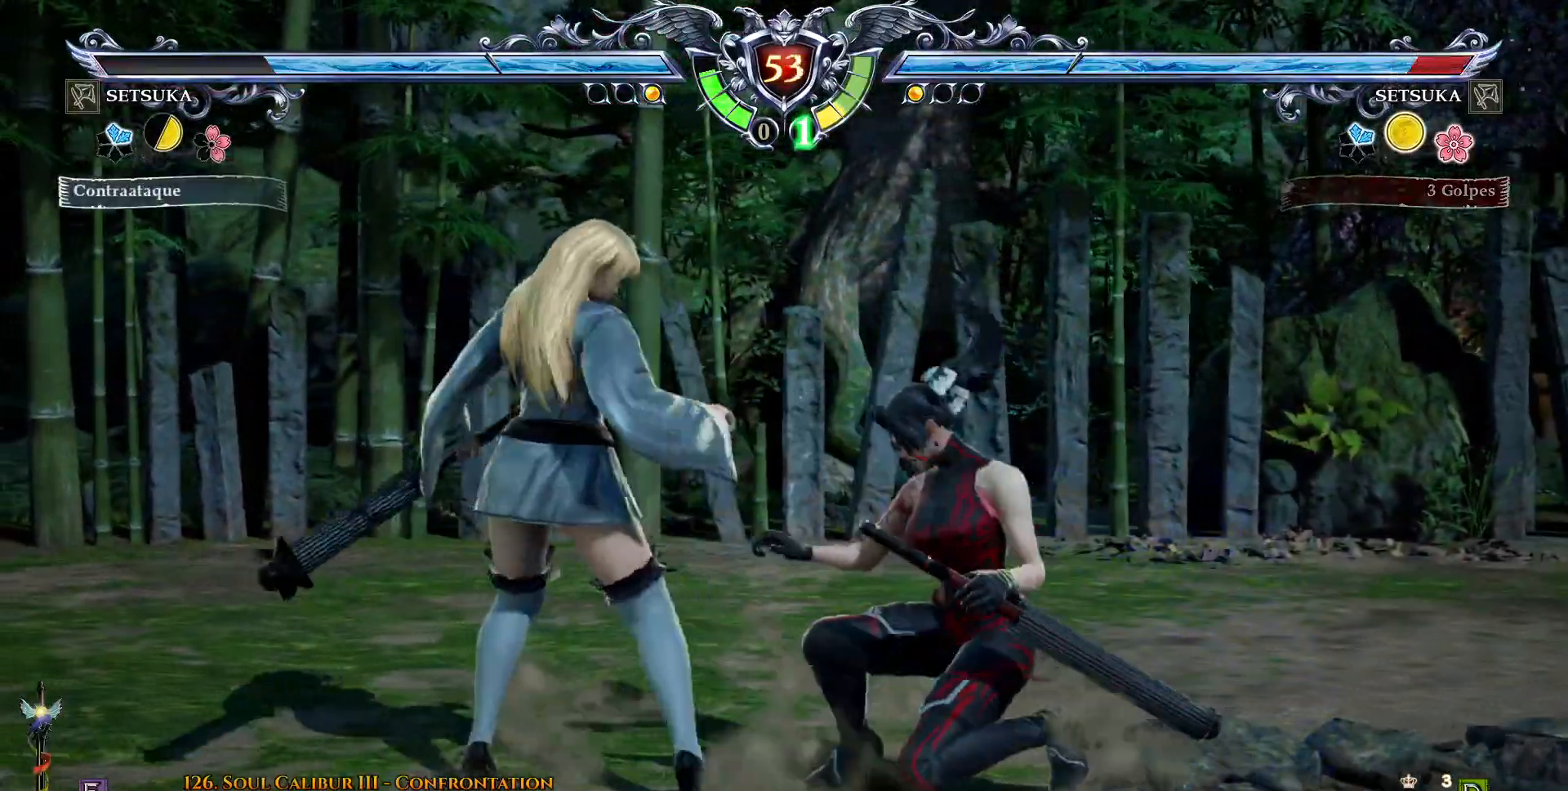
{"buttons": ["CROSS"], "right_stick": "center"}